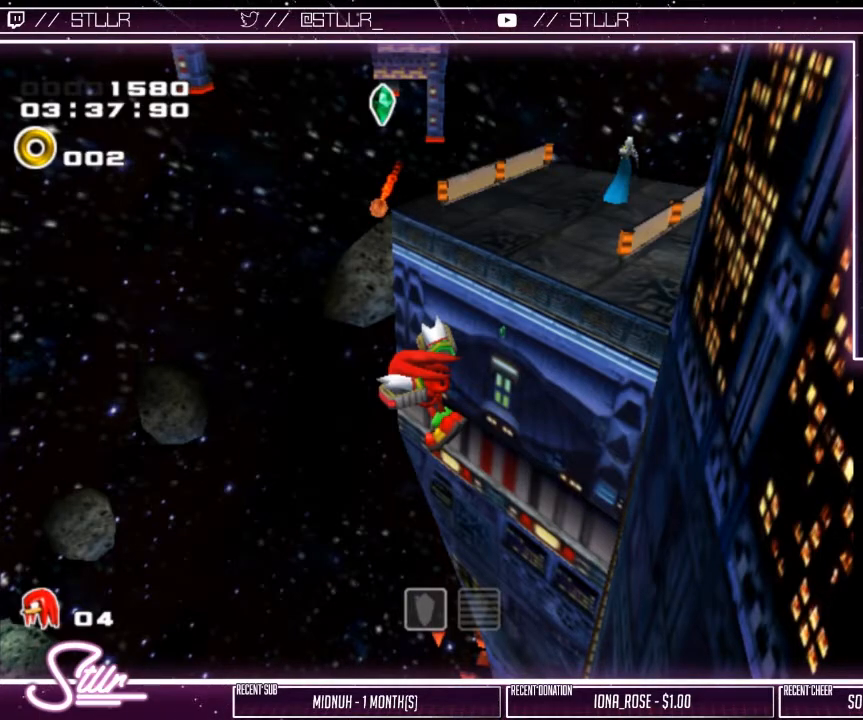
Gameplay with a controller (Xbox layout); each line is a JSON object with the inputs held at the frame after it. "events" lists button and stick changes between this image and that frame as [ms after this image, input, new state], when the widget could be followed in between.
{"buttons": ["X", "Y"], "left_stick": "center", "right_stick": "center", "events": []}
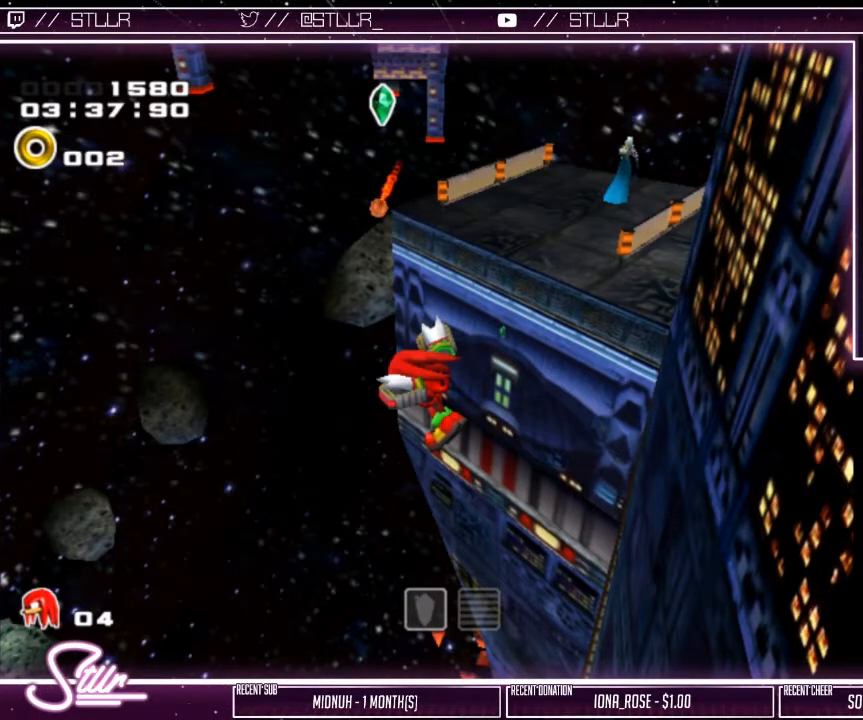
{"buttons": ["X", "Y"], "left_stick": "center", "right_stick": "center", "events": []}
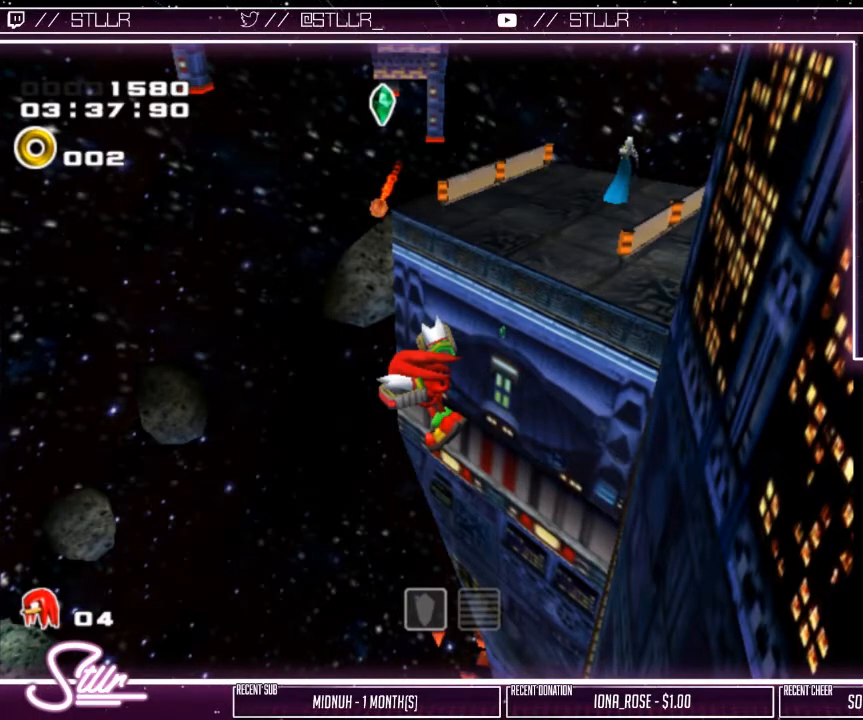
{"buttons": ["X", "Y"], "left_stick": "center", "right_stick": "center", "events": []}
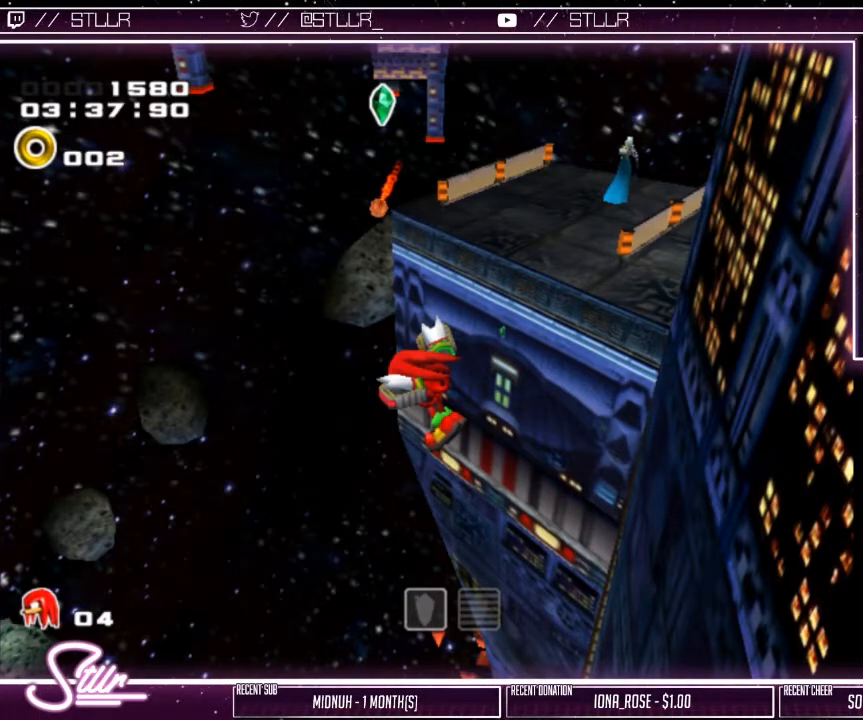
{"buttons": ["X", "Y"], "left_stick": "center", "right_stick": "center", "events": []}
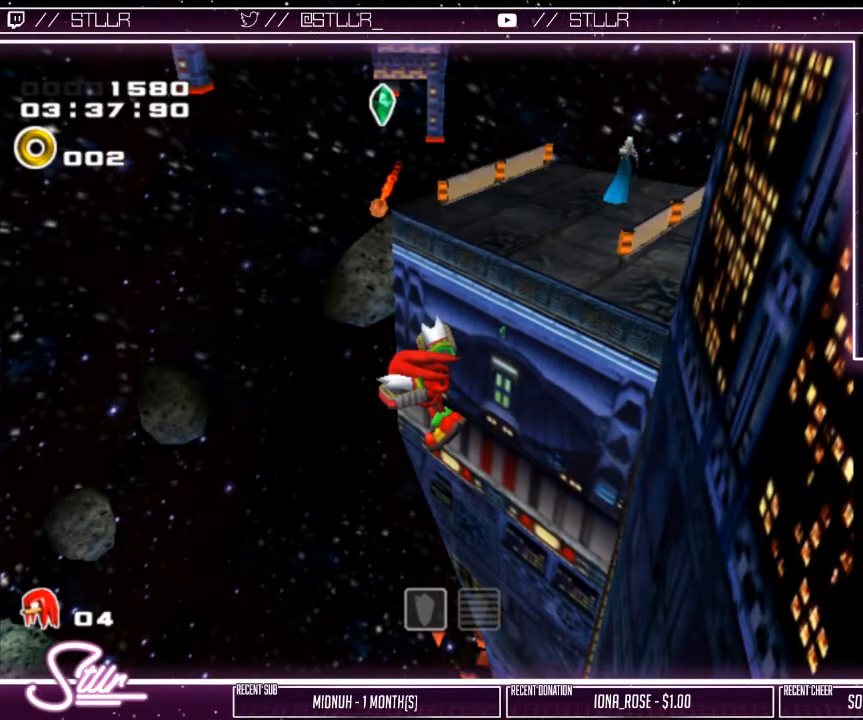
{"buttons": ["X", "Y"], "left_stick": "center", "right_stick": "center", "events": []}
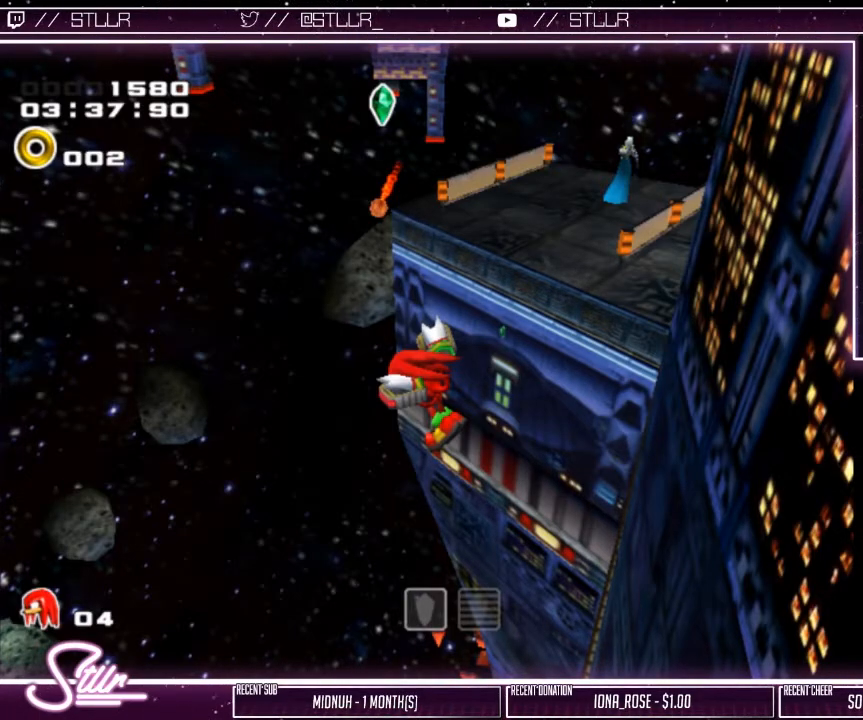
{"buttons": ["X", "Y"], "left_stick": "center", "right_stick": "center", "events": []}
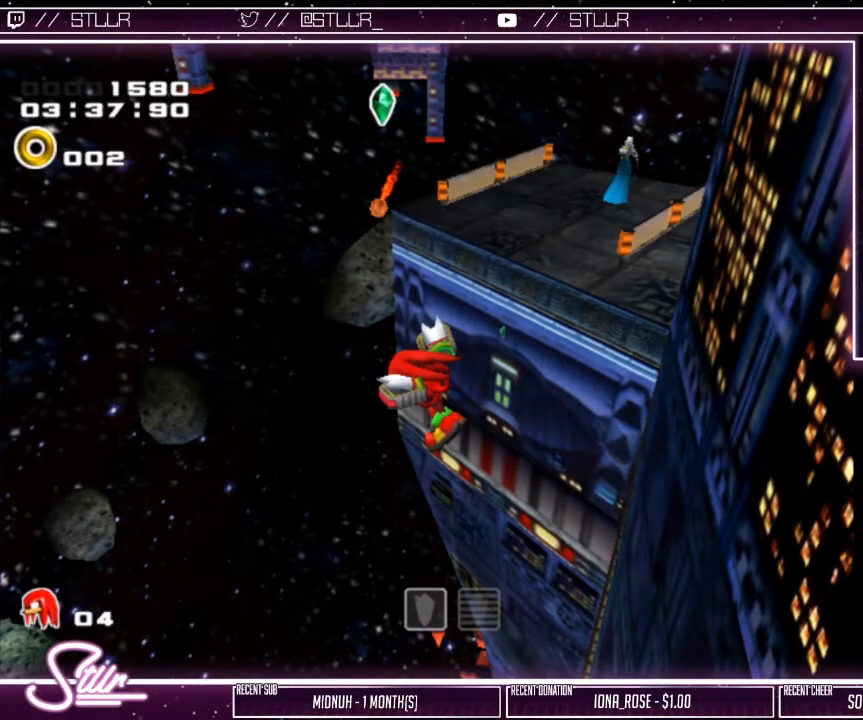
{"buttons": ["X", "Y"], "left_stick": "center", "right_stick": "center", "events": []}
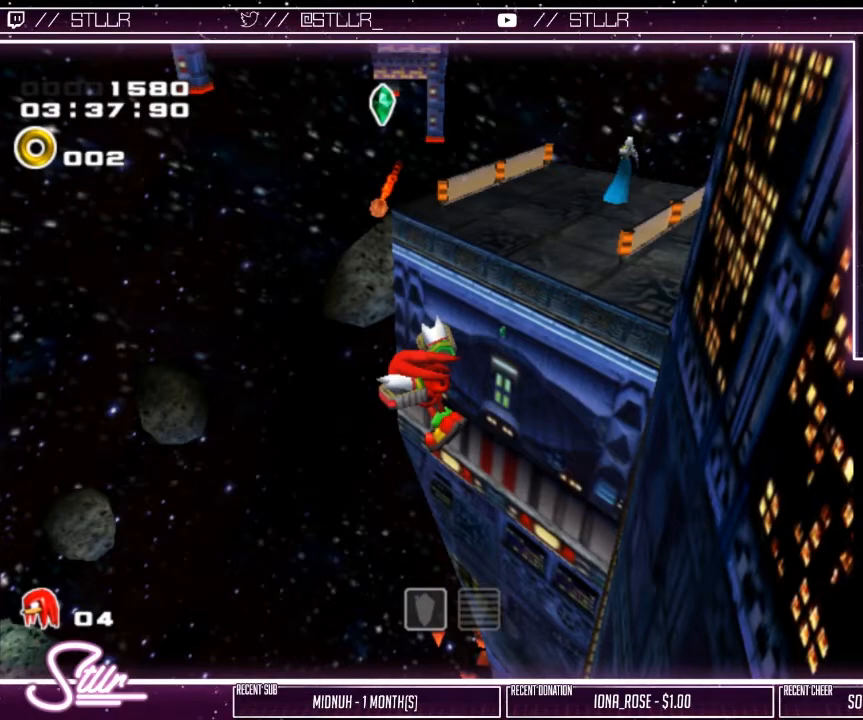
{"buttons": ["X", "Y"], "left_stick": "center", "right_stick": "center", "events": []}
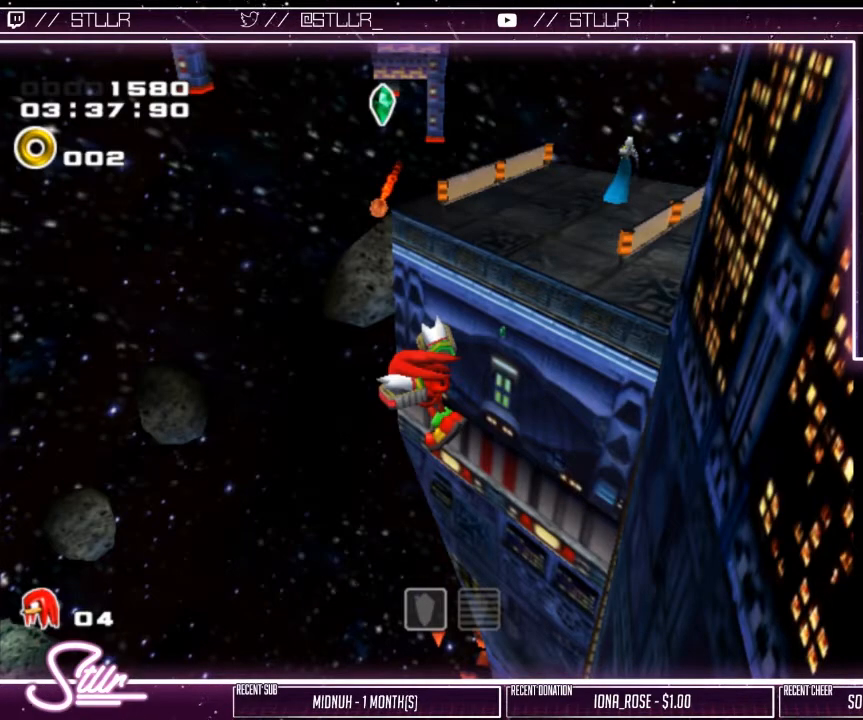
{"buttons": ["X", "Y"], "left_stick": "center", "right_stick": "center", "events": []}
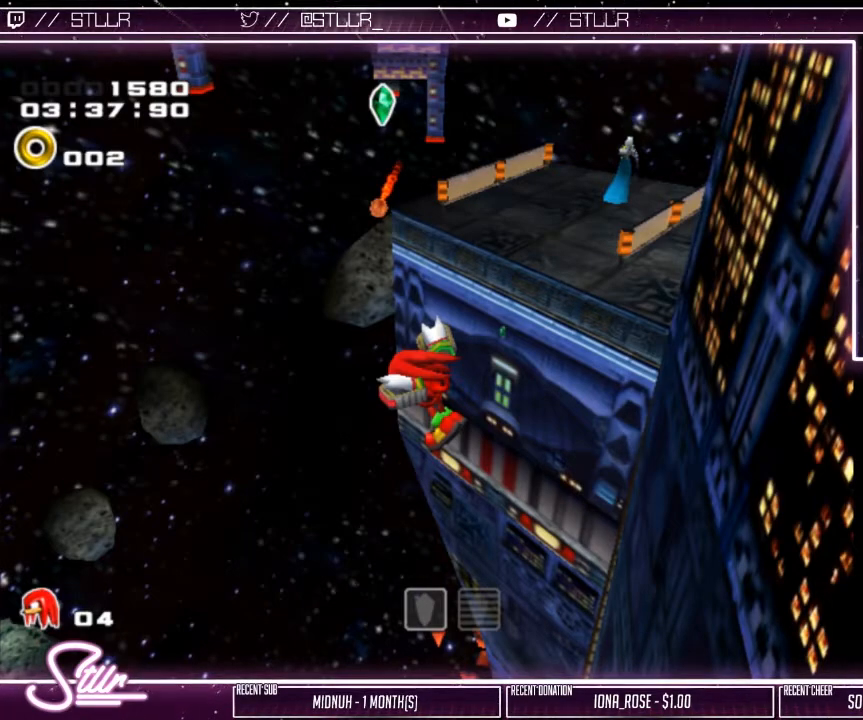
{"buttons": ["X", "Y"], "left_stick": "center", "right_stick": "center", "events": []}
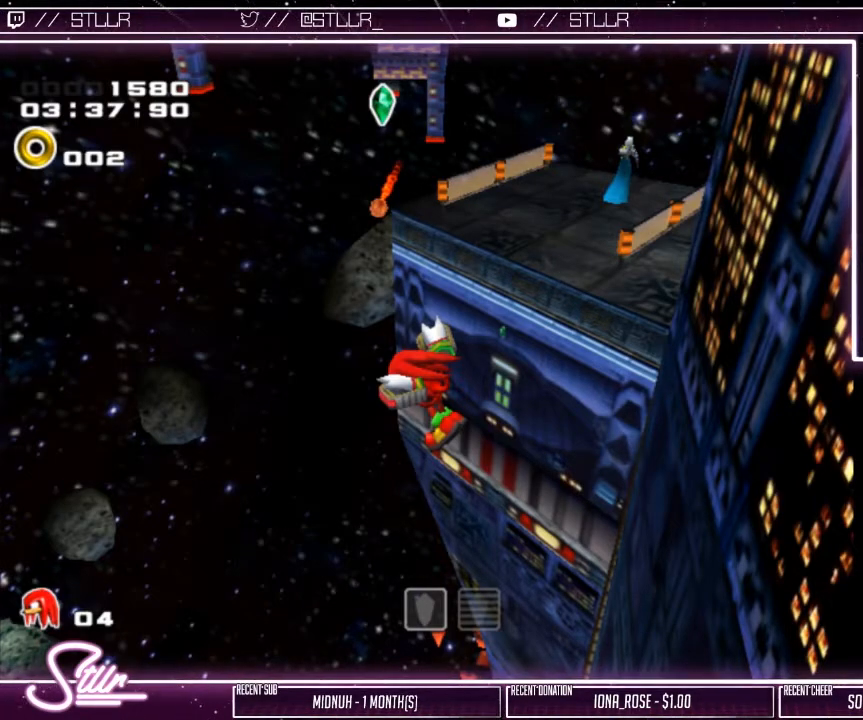
{"buttons": ["X", "Y"], "left_stick": "center", "right_stick": "center", "events": []}
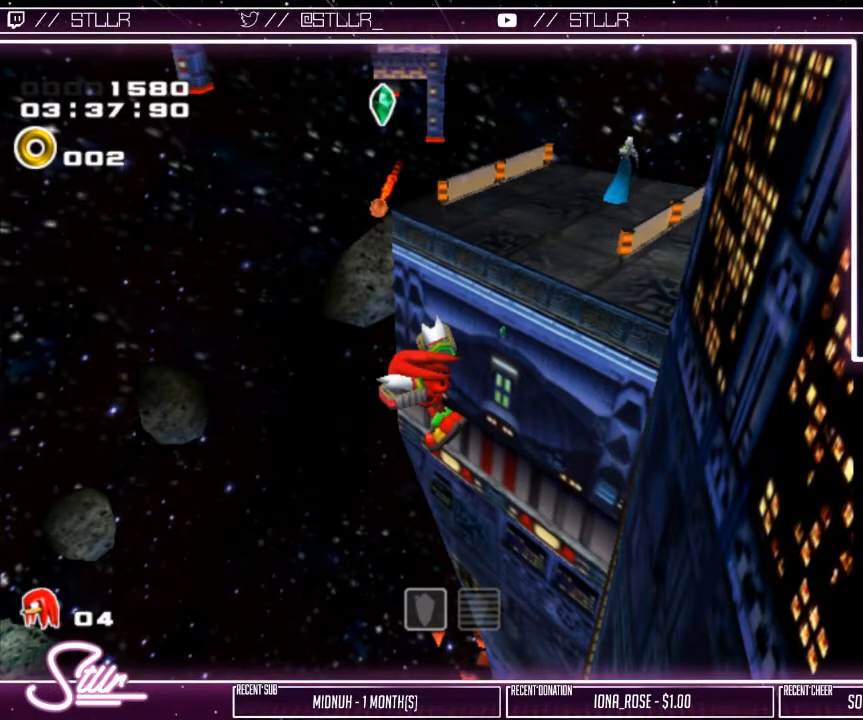
{"buttons": ["X", "Y"], "left_stick": "center", "right_stick": "center", "events": []}
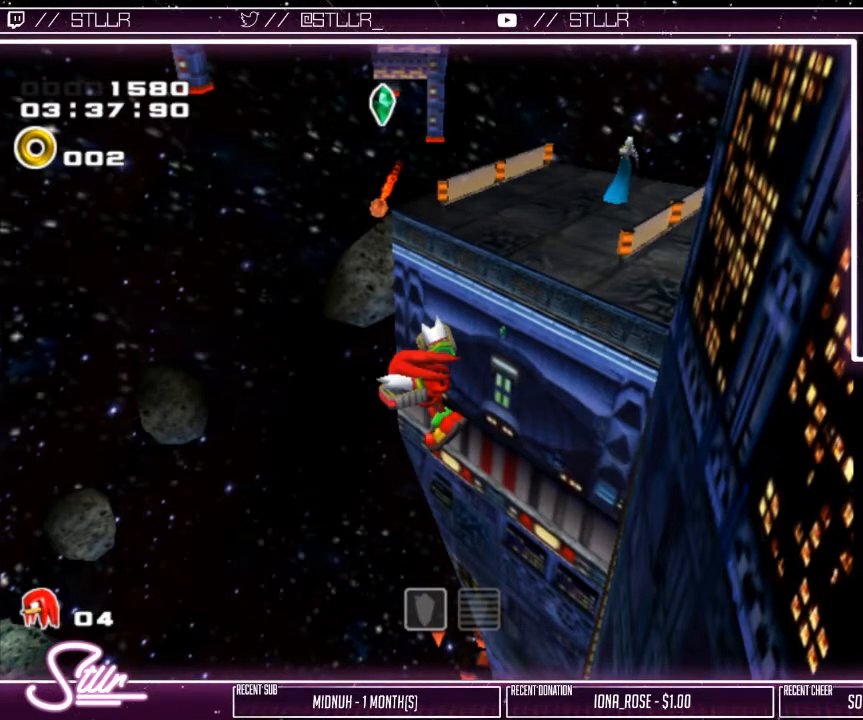
{"buttons": ["X", "Y"], "left_stick": "center", "right_stick": "center", "events": []}
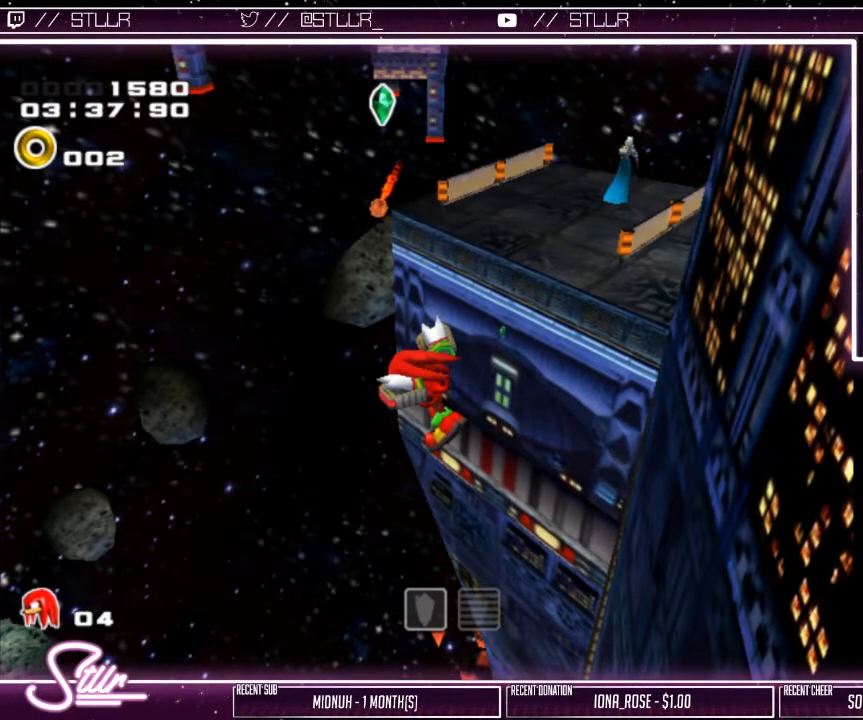
{"buttons": ["X", "Y"], "left_stick": "center", "right_stick": "center", "events": []}
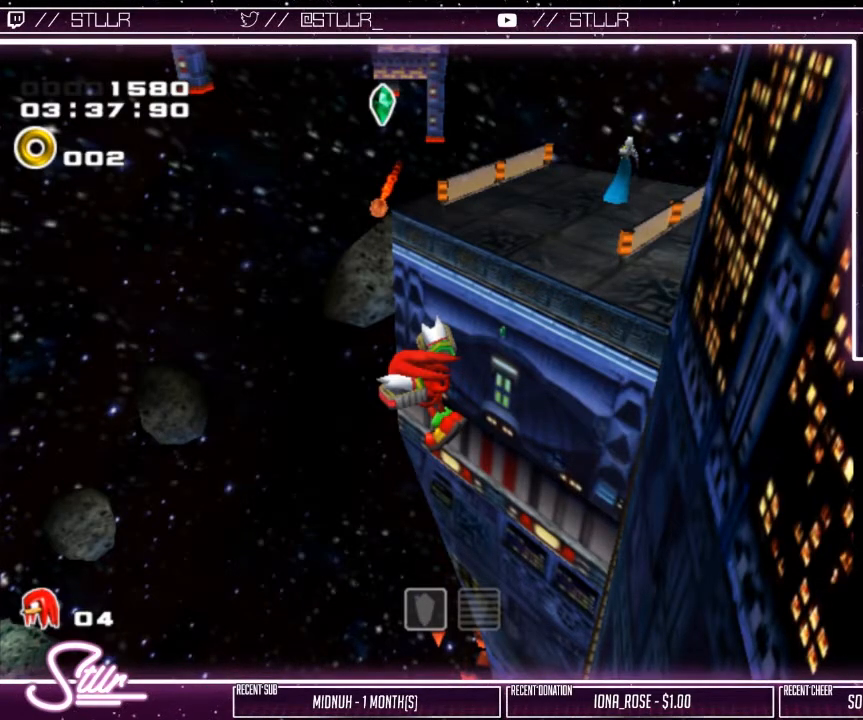
{"buttons": ["X", "Y"], "left_stick": "center", "right_stick": "center", "events": []}
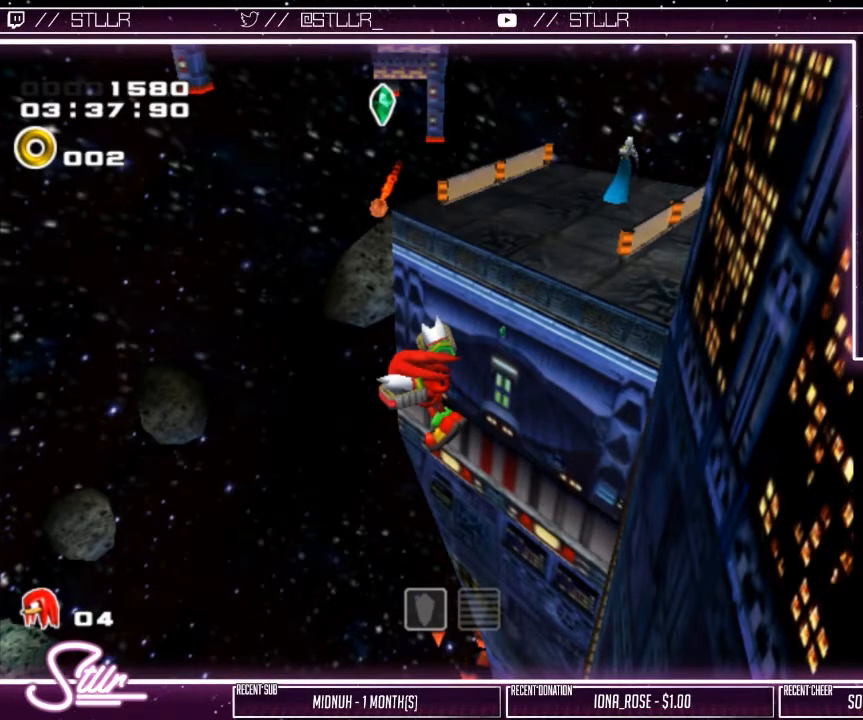
{"buttons": ["X", "Y"], "left_stick": "center", "right_stick": "center", "events": []}
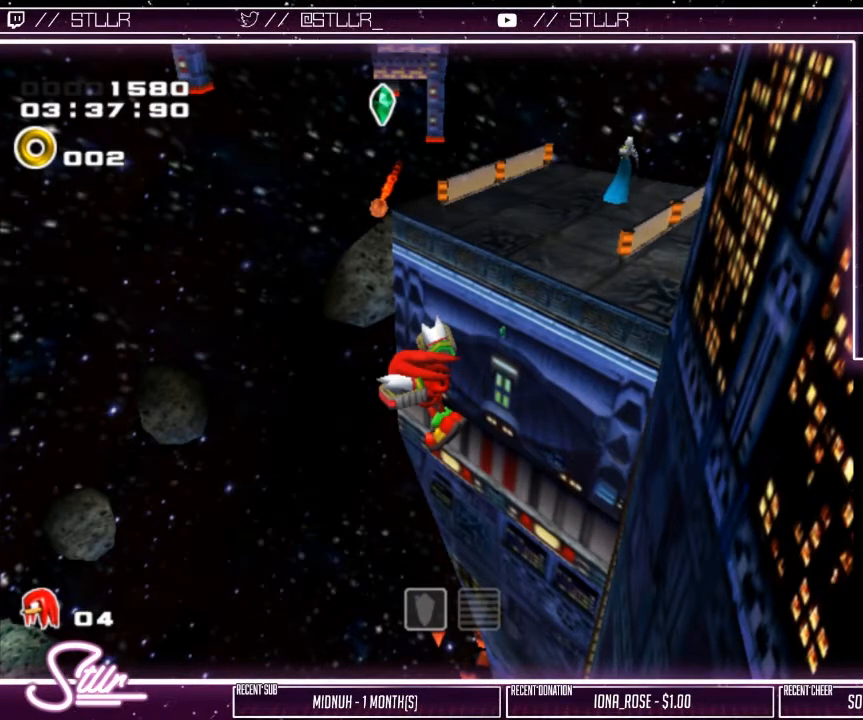
{"buttons": ["X", "Y"], "left_stick": "center", "right_stick": "center", "events": []}
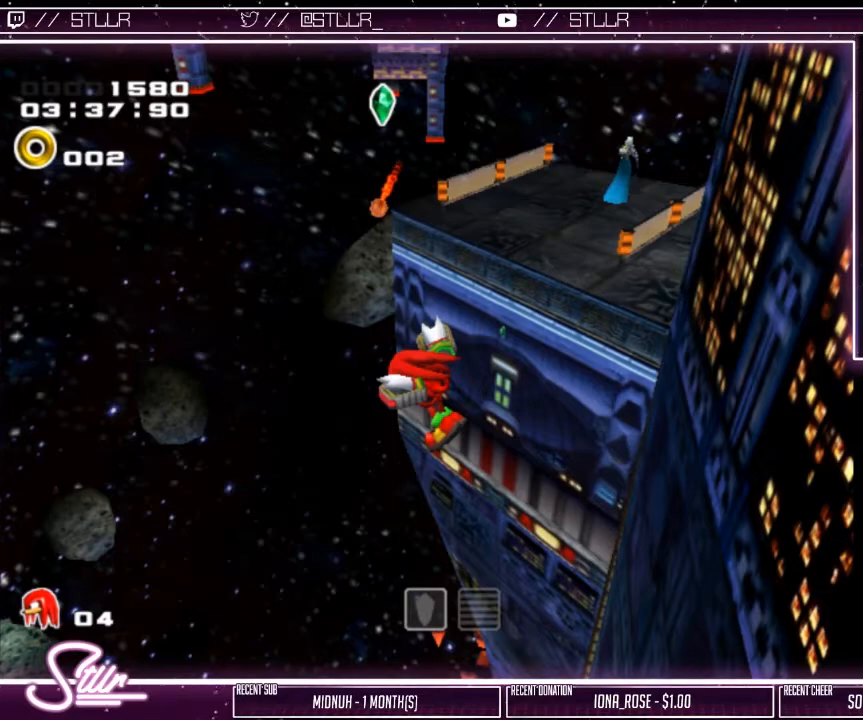
{"buttons": ["X", "Y"], "left_stick": "center", "right_stick": "center", "events": []}
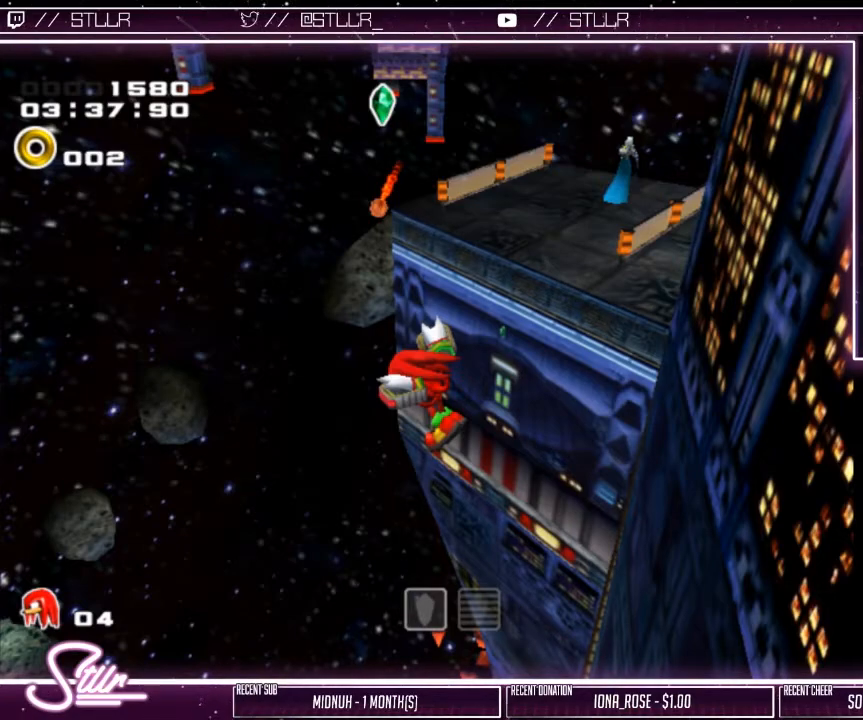
{"buttons": ["X", "Y"], "left_stick": "center", "right_stick": "center", "events": []}
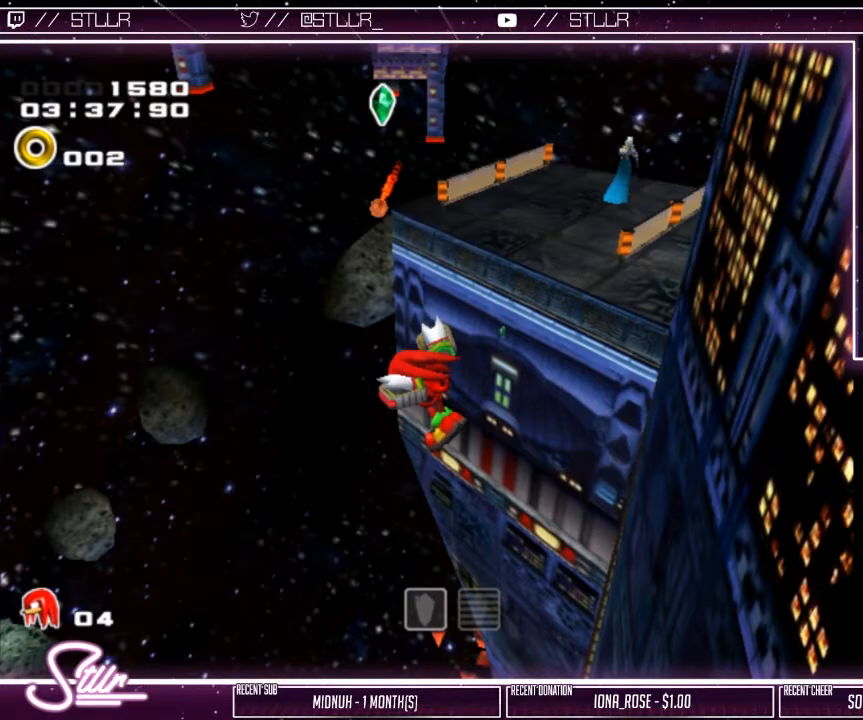
{"buttons": ["X", "Y"], "left_stick": "center", "right_stick": "center", "events": []}
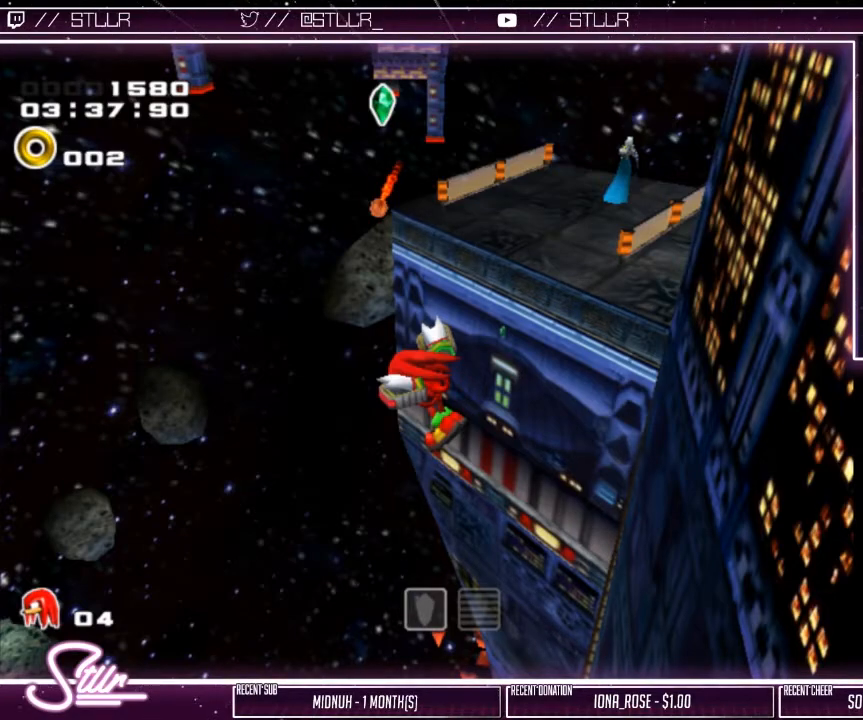
{"buttons": ["X", "Y"], "left_stick": "center", "right_stick": "center", "events": []}
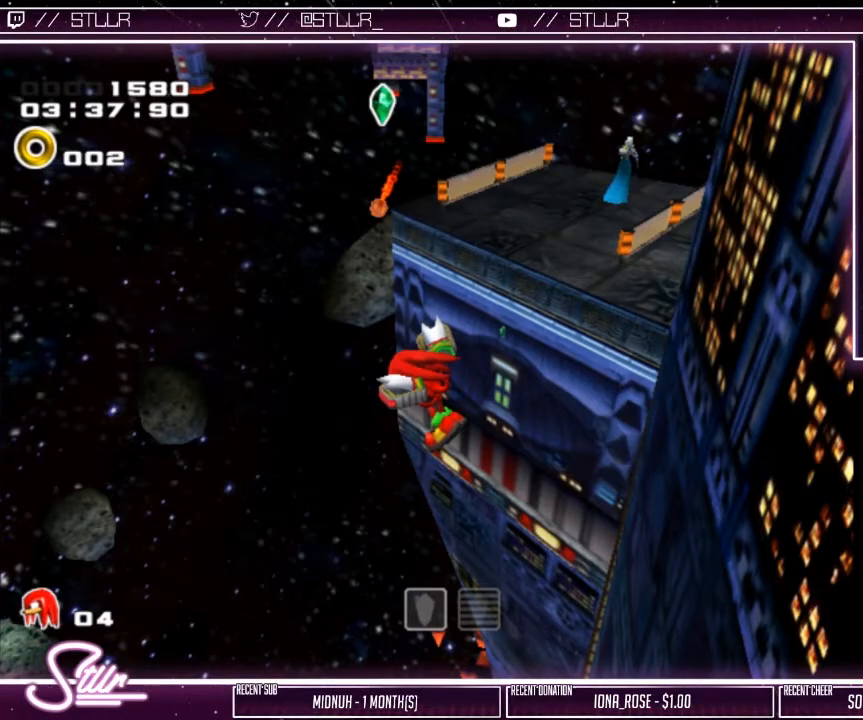
{"buttons": ["X", "Y"], "left_stick": "center", "right_stick": "center", "events": []}
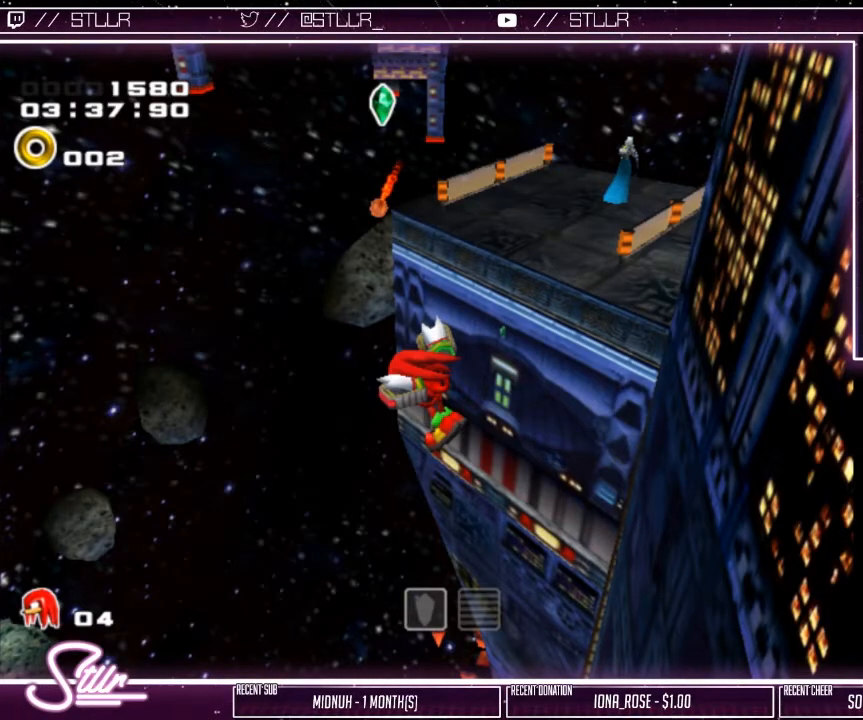
{"buttons": ["X", "Y"], "left_stick": "center", "right_stick": "center", "events": []}
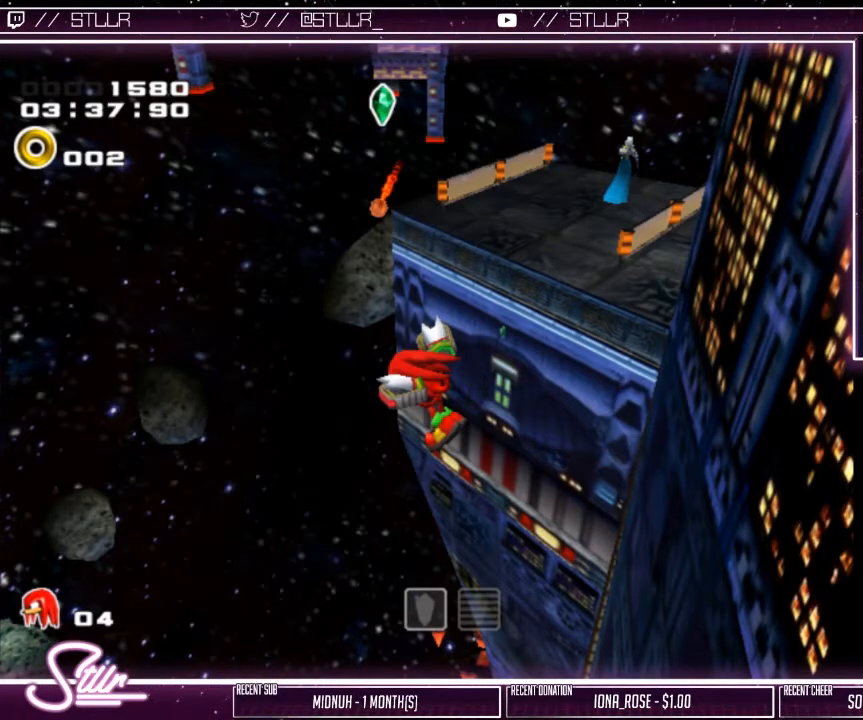
{"buttons": ["X", "Y"], "left_stick": "center", "right_stick": "center", "events": []}
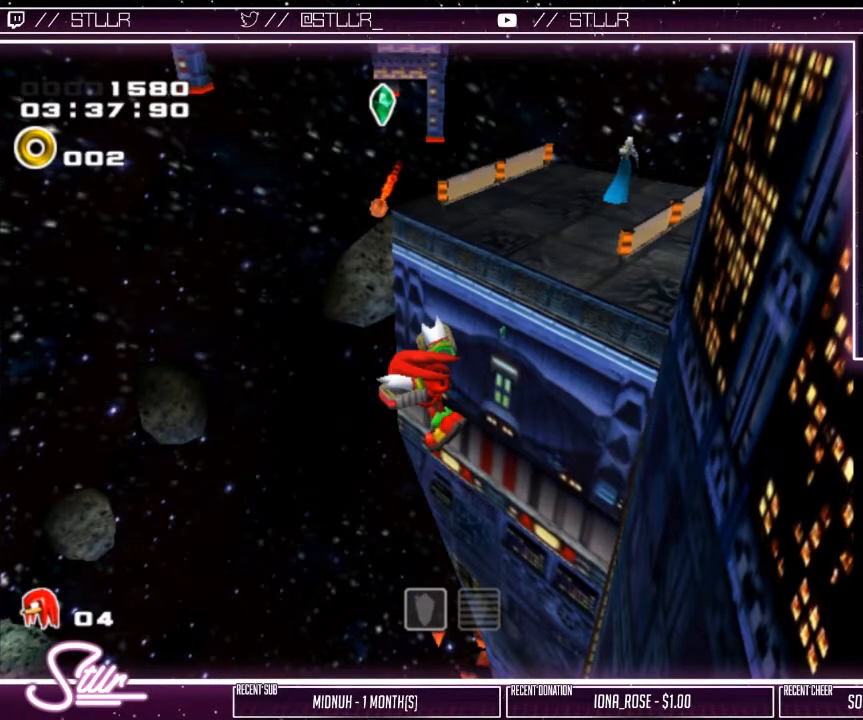
{"buttons": ["X", "Y"], "left_stick": "center", "right_stick": "center", "events": []}
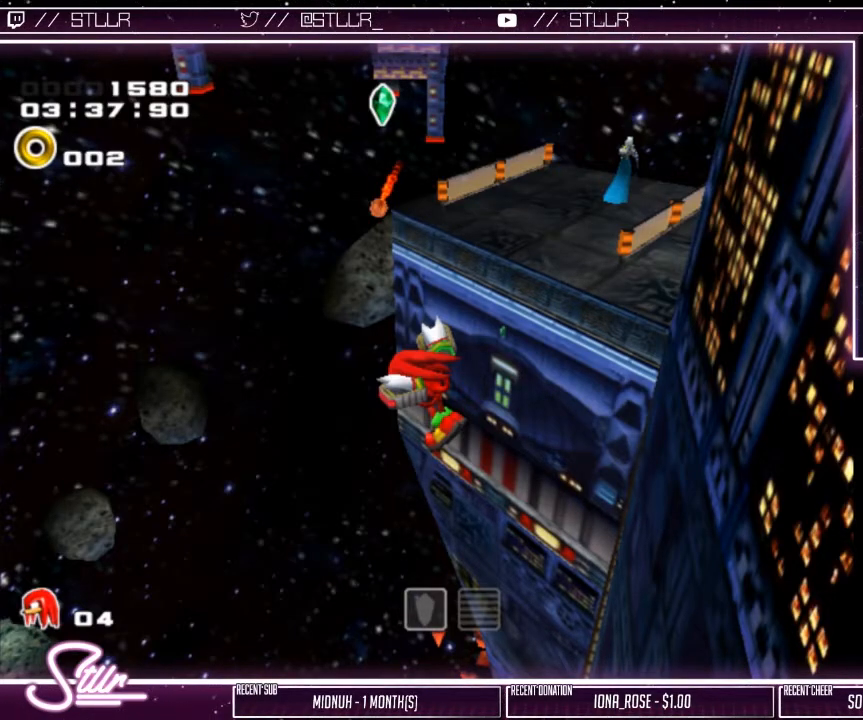
{"buttons": ["X", "Y"], "left_stick": "center", "right_stick": "center", "events": []}
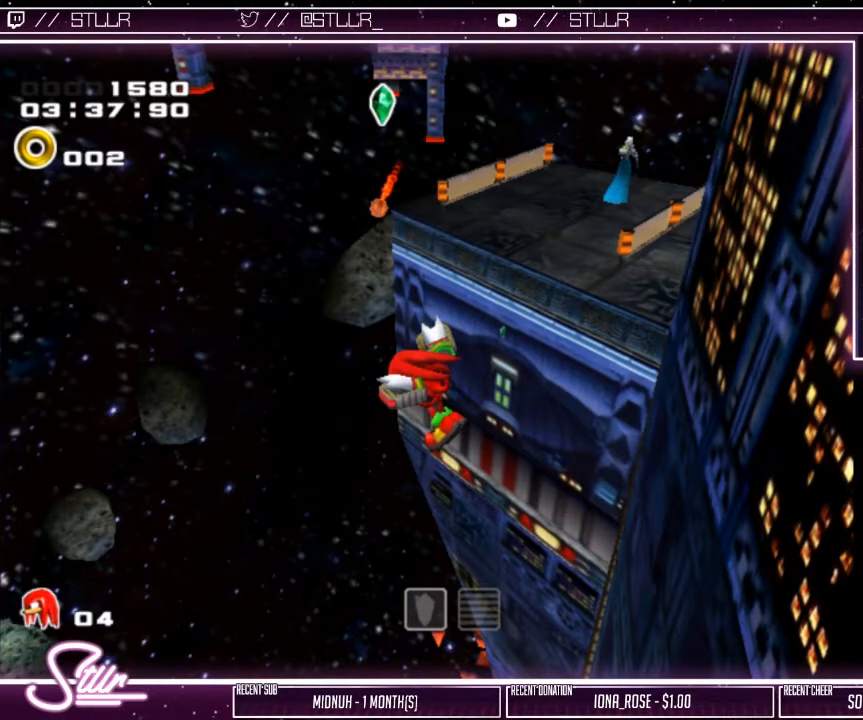
{"buttons": ["X", "Y"], "left_stick": "center", "right_stick": "center", "events": []}
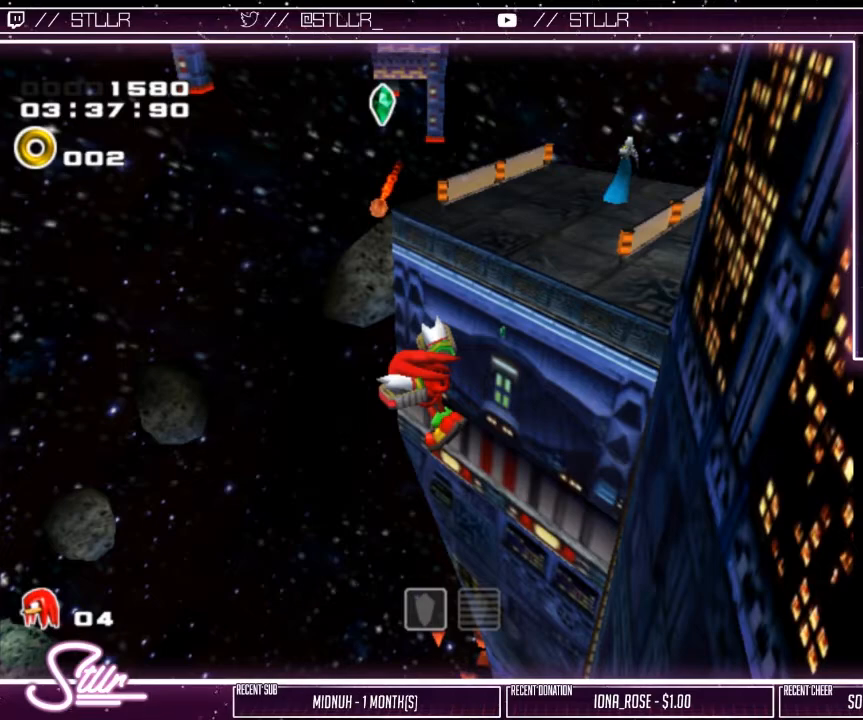
{"buttons": ["X", "Y"], "left_stick": "center", "right_stick": "center", "events": []}
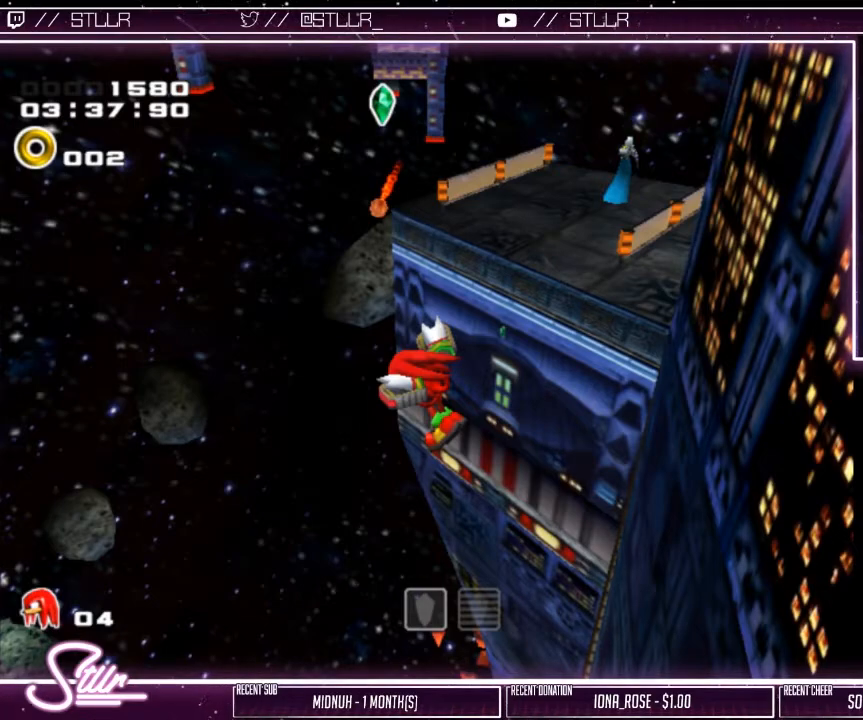
{"buttons": ["X", "Y"], "left_stick": "center", "right_stick": "center", "events": []}
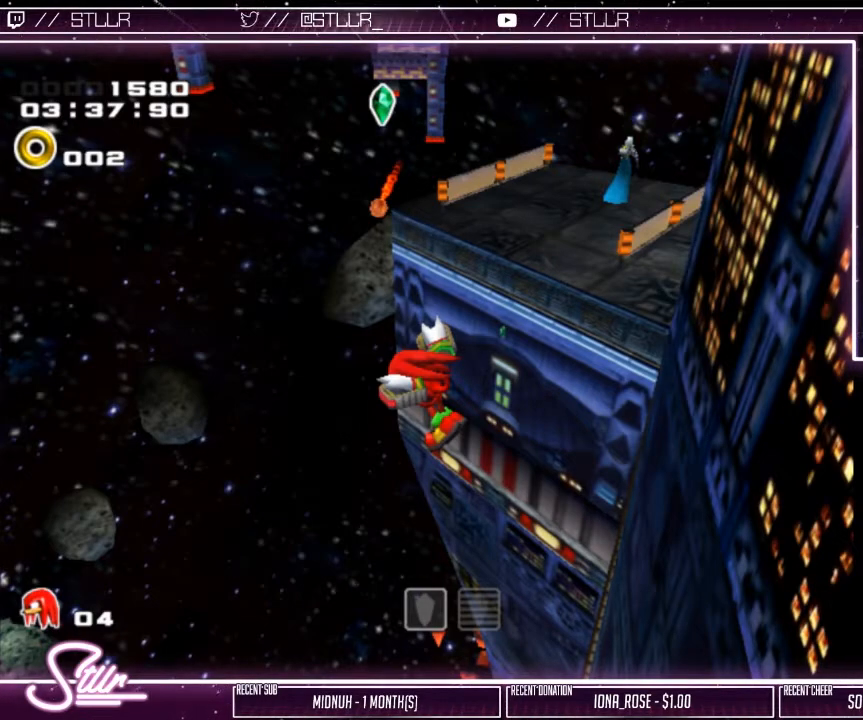
{"buttons": ["X", "Y"], "left_stick": "center", "right_stick": "center", "events": []}
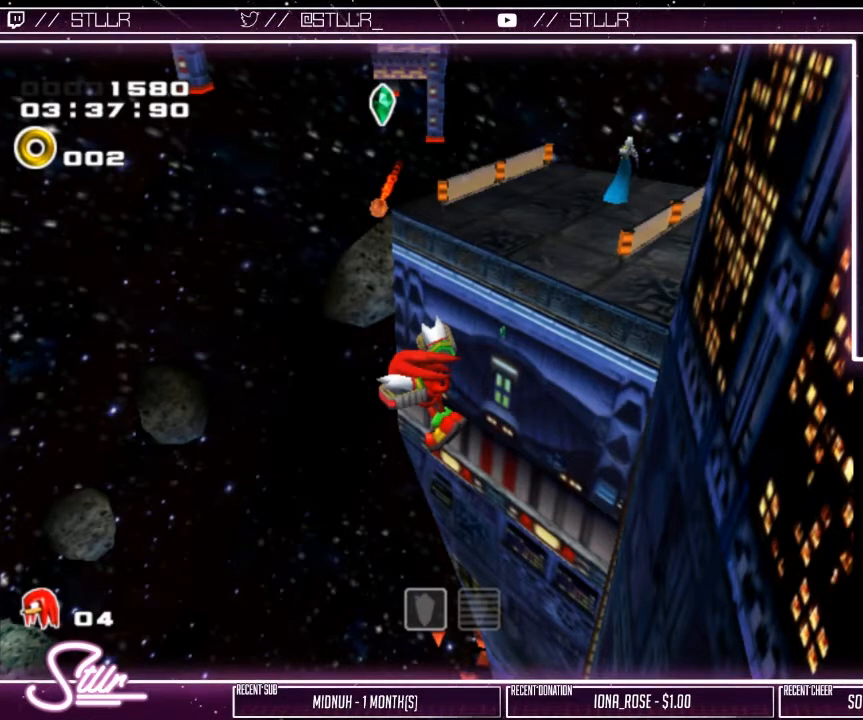
{"buttons": ["X", "Y"], "left_stick": "center", "right_stick": "center", "events": []}